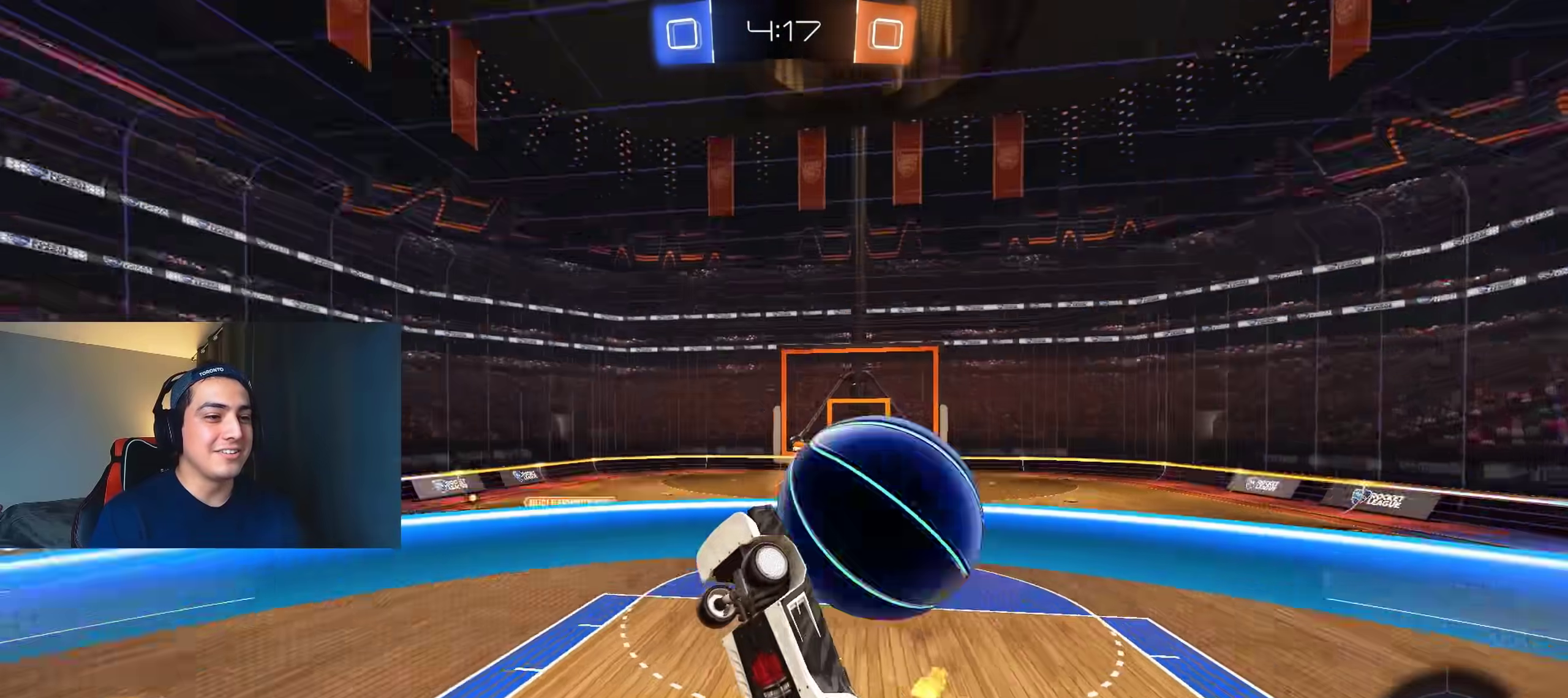
Gameplay with a controller (Xbox layout); each line is a JSON object with the inputs held at the frame after it. "events" lists button and stick changes between this image and that frame as [ms after this image, input, new state], when the widget could be followed in between.
{"buttons": ["L1"], "left_stick": "up-left", "right_stick": "center", "events": [[183, "L1", "down"], [183, "left_stick", "down-left"], [350, "left_stick", "left"], [467, "left_stick", "up-left"]]}
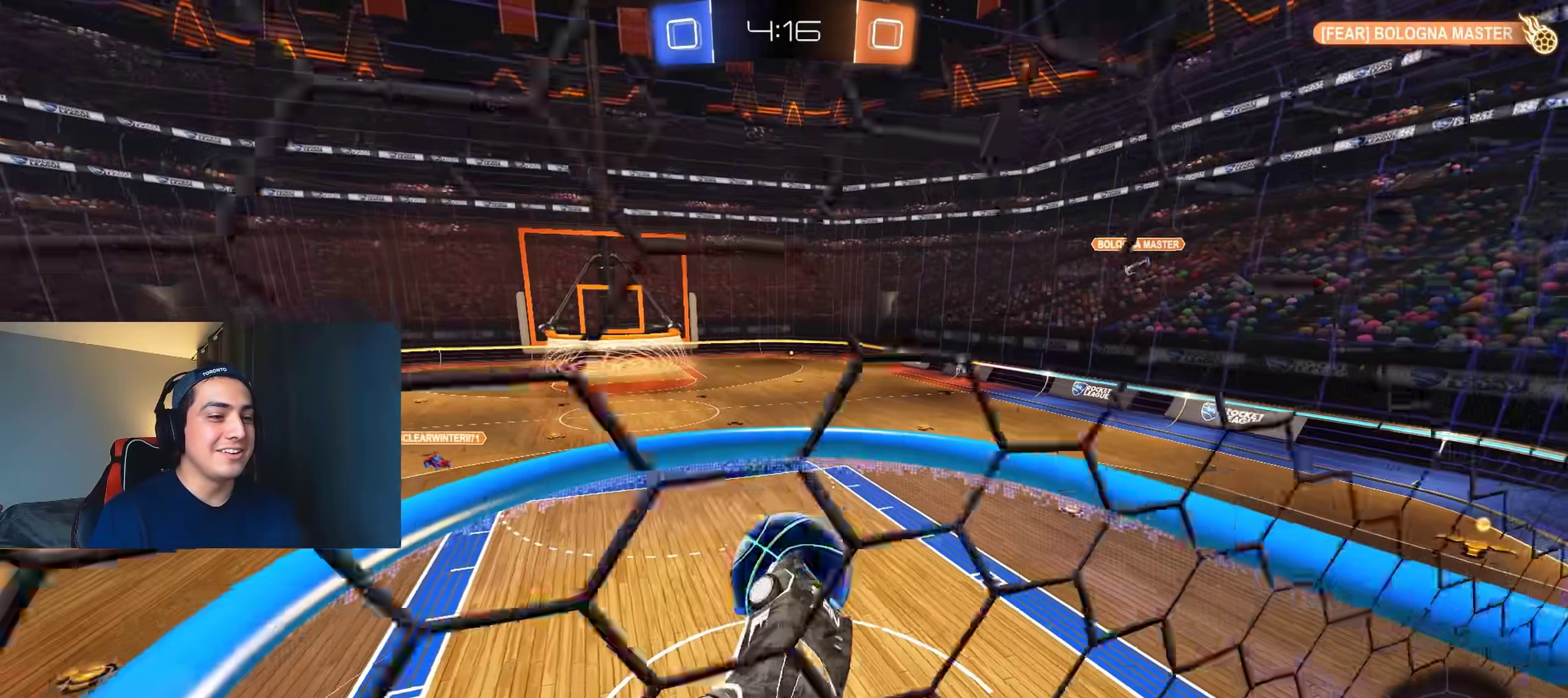
{"buttons": ["R2"], "left_stick": "center", "right_stick": "center", "events": [[83, "R2", "down"], [100, "L1", "up"], [333, "left_stick", "center"]]}
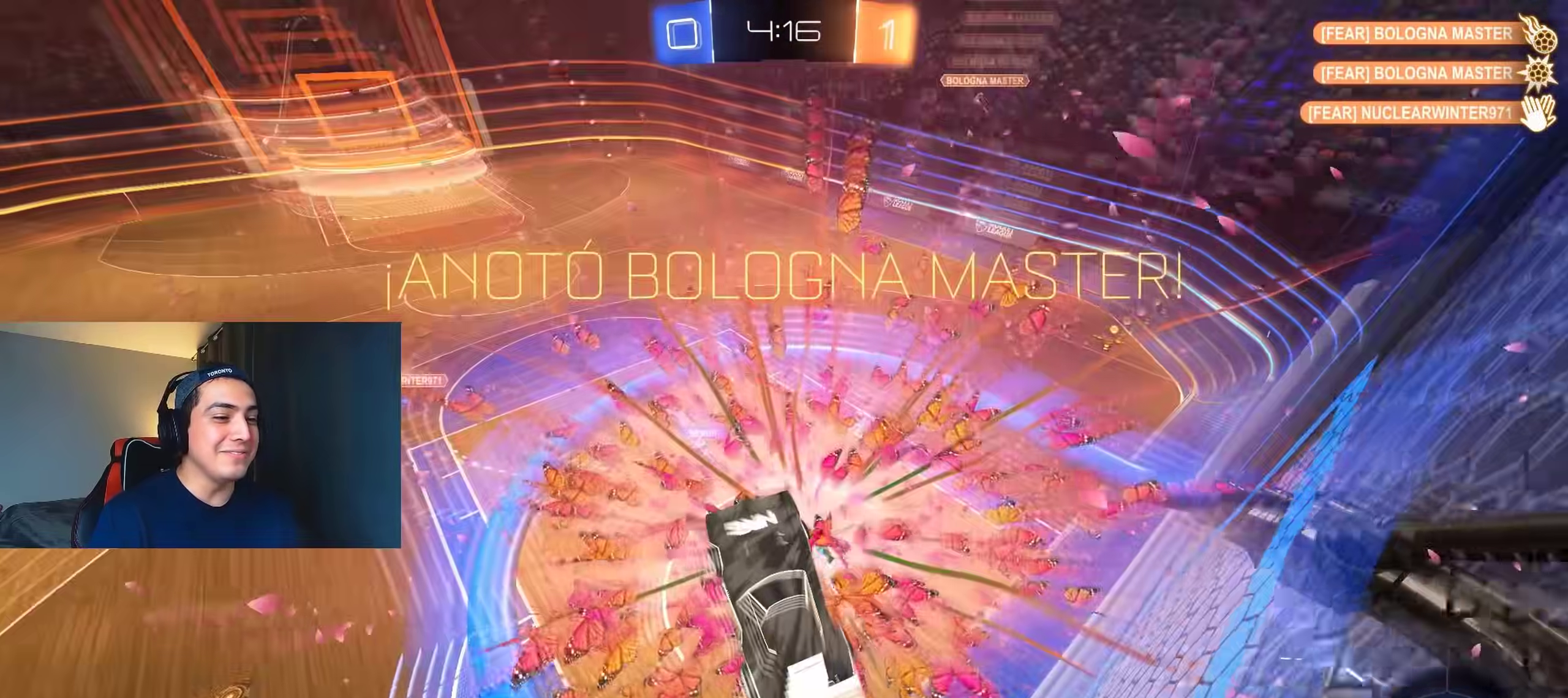
{"buttons": ["L1"], "left_stick": "left", "right_stick": "center", "events": [[50, "Y", "down"], [217, "Y", "up"], [283, "L1", "down"], [317, "left_stick", "left"], [367, "R2", "up"]]}
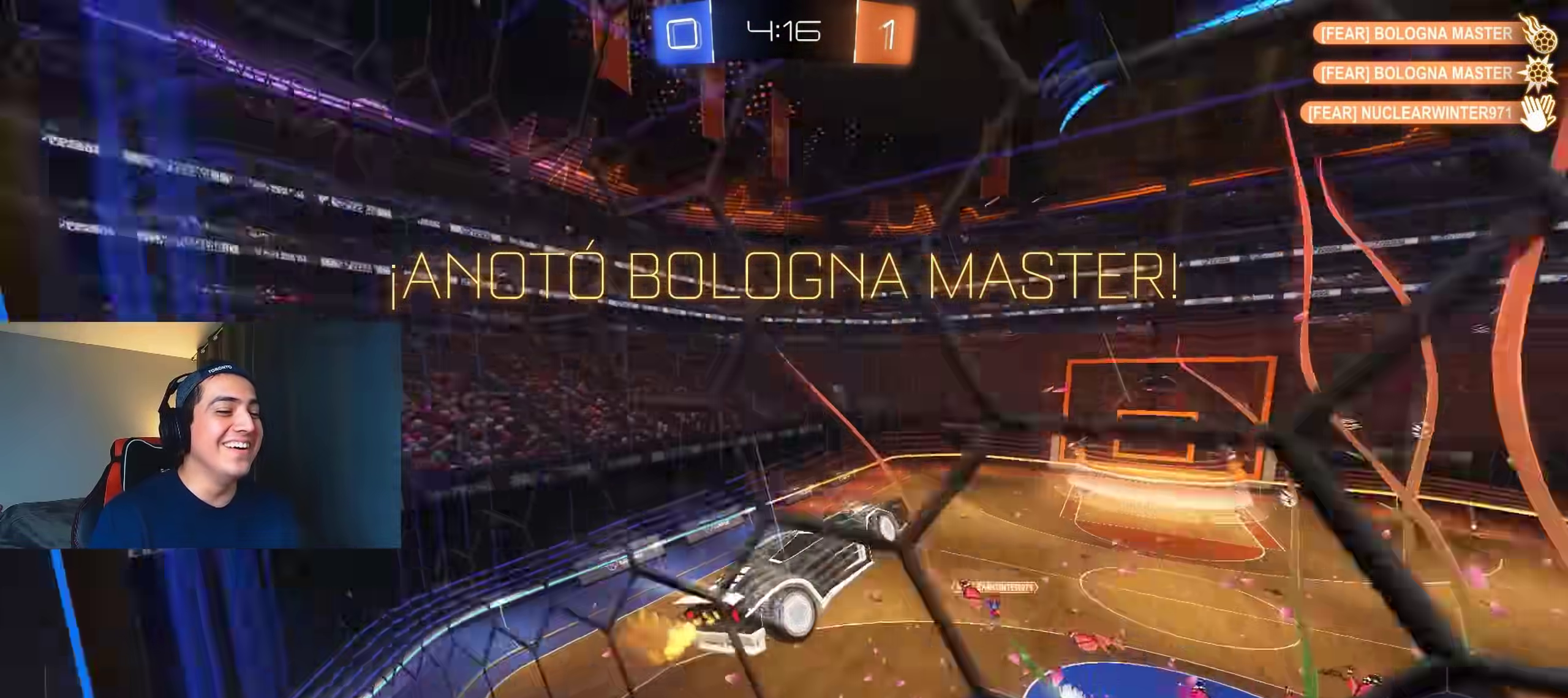
{"buttons": ["B", "L1"], "left_stick": "left", "right_stick": "center", "events": [[17, "left_stick", "down-left"], [483, "B", "down"], [500, "left_stick", "left"]]}
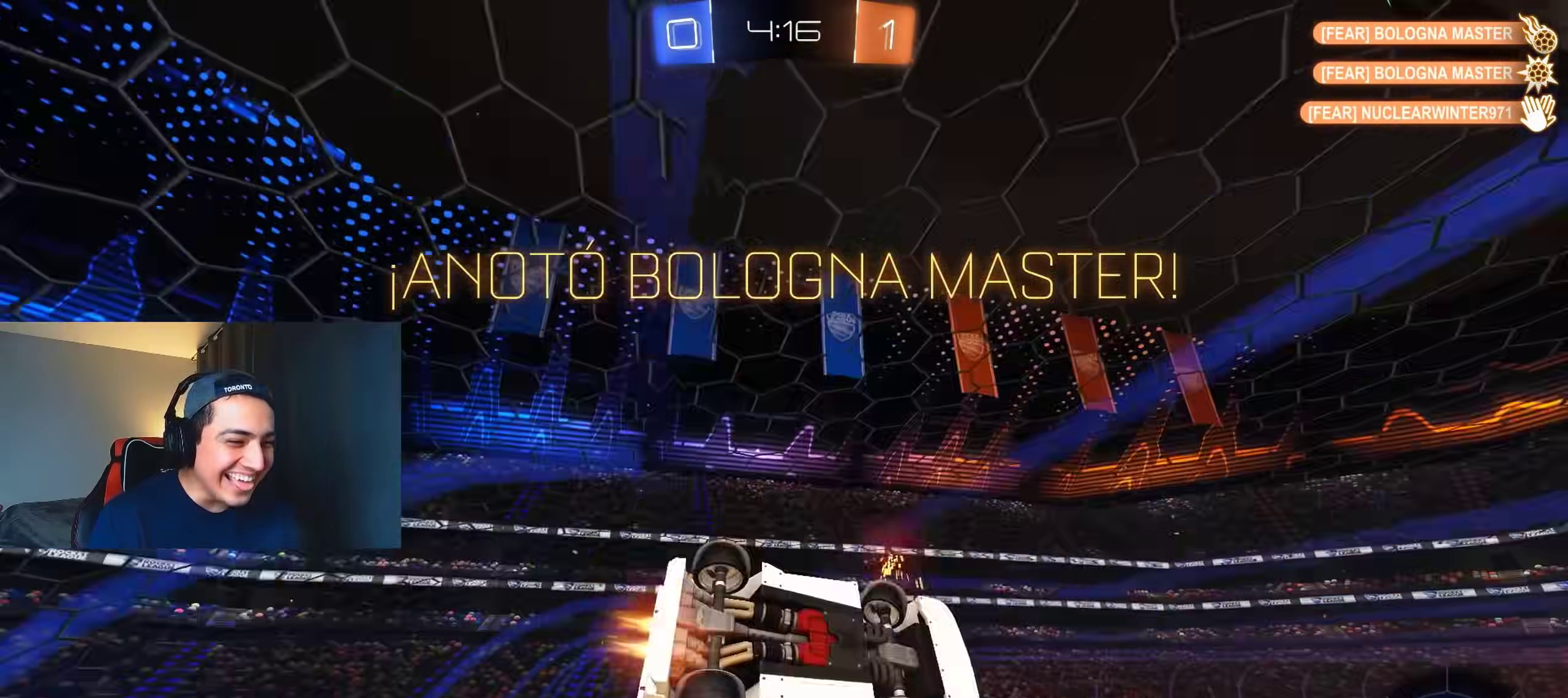
{"buttons": ["Y", "R2"], "left_stick": "right", "right_stick": "center", "events": [[233, "B", "up"], [283, "L1", "up"], [283, "left_stick", "center"], [350, "left_stick", "right"], [383, "R2", "down"], [433, "Y", "down"]]}
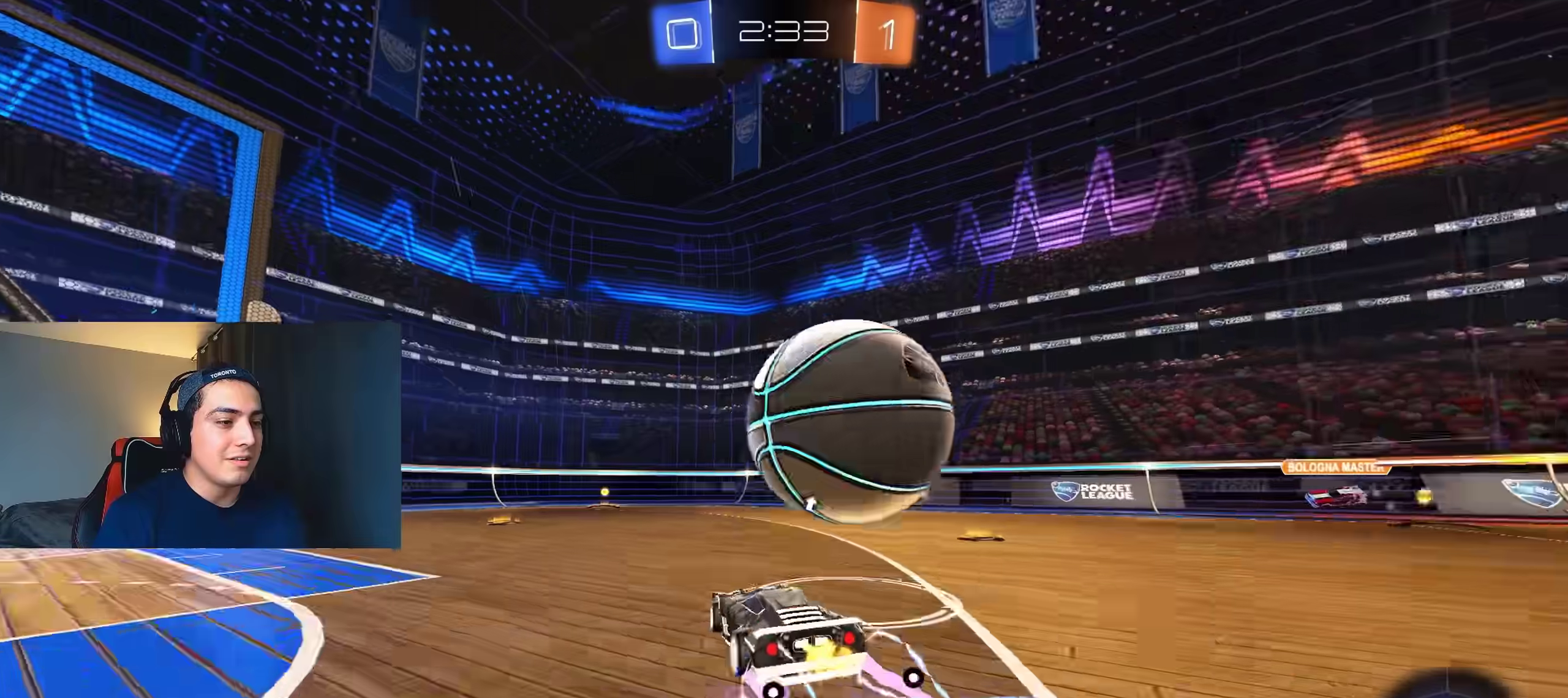
{"buttons": ["L2"], "left_stick": "right", "right_stick": "center", "events": [[17, "left_stick", "center"], [50, "Y", "up"], [183, "B", "down"], [250, "B", "up"], [300, "left_stick", "down-right"], [317, "R2", "up"], [350, "left_stick", "center"], [400, "L2", "down"], [400, "left_stick", "right"]]}
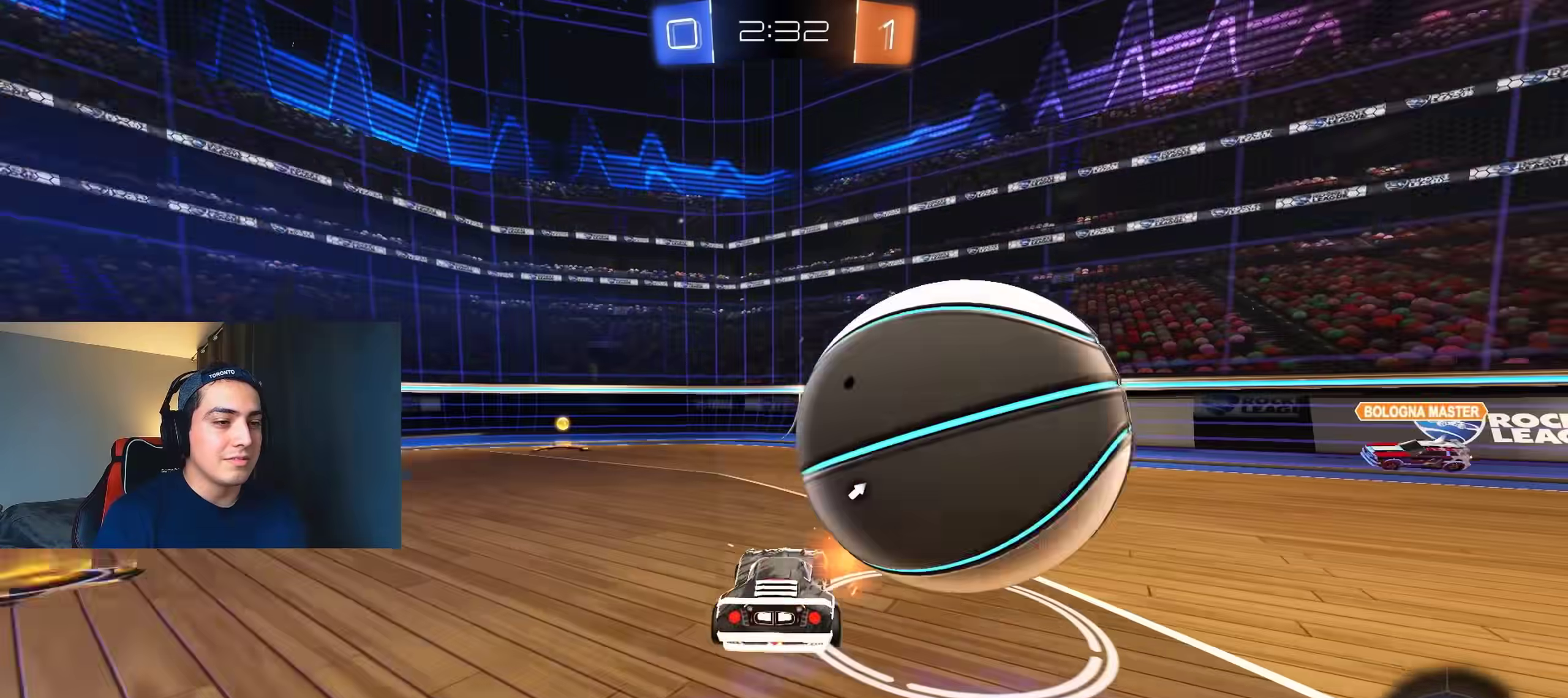
{"buttons": ["Y", "R2"], "left_stick": "right", "right_stick": "center", "events": [[50, "R2", "down"], [67, "L2", "up"], [117, "A", "down"], [167, "L1", "down"], [200, "A", "up"], [200, "L3", "down"], [250, "A", "down"], [383, "A", "up"], [383, "L3", "up"], [433, "L1", "up"], [450, "Y", "down"]]}
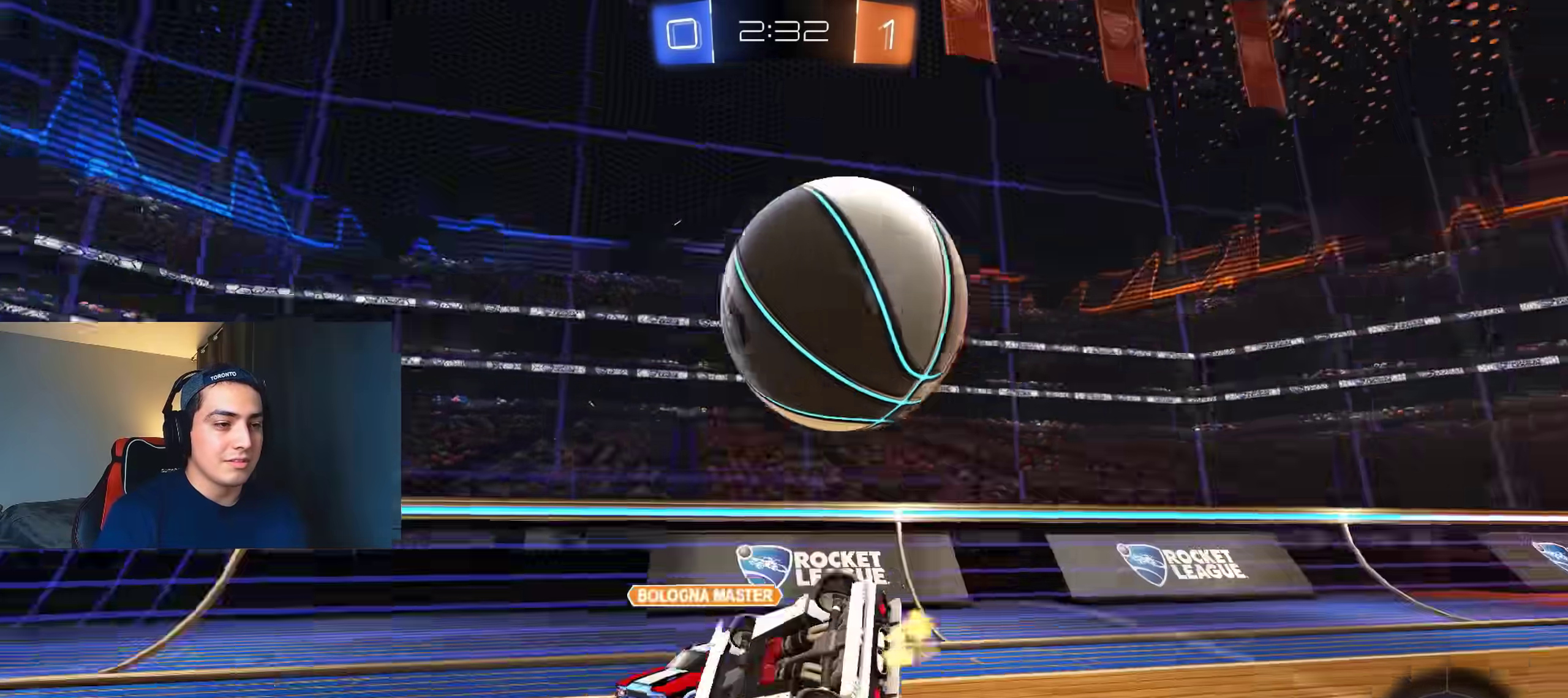
{"buttons": [], "left_stick": "left", "right_stick": "center", "events": [[83, "Y", "up"], [100, "left_stick", "down"], [183, "left_stick", "left"], [433, "R2", "up"]]}
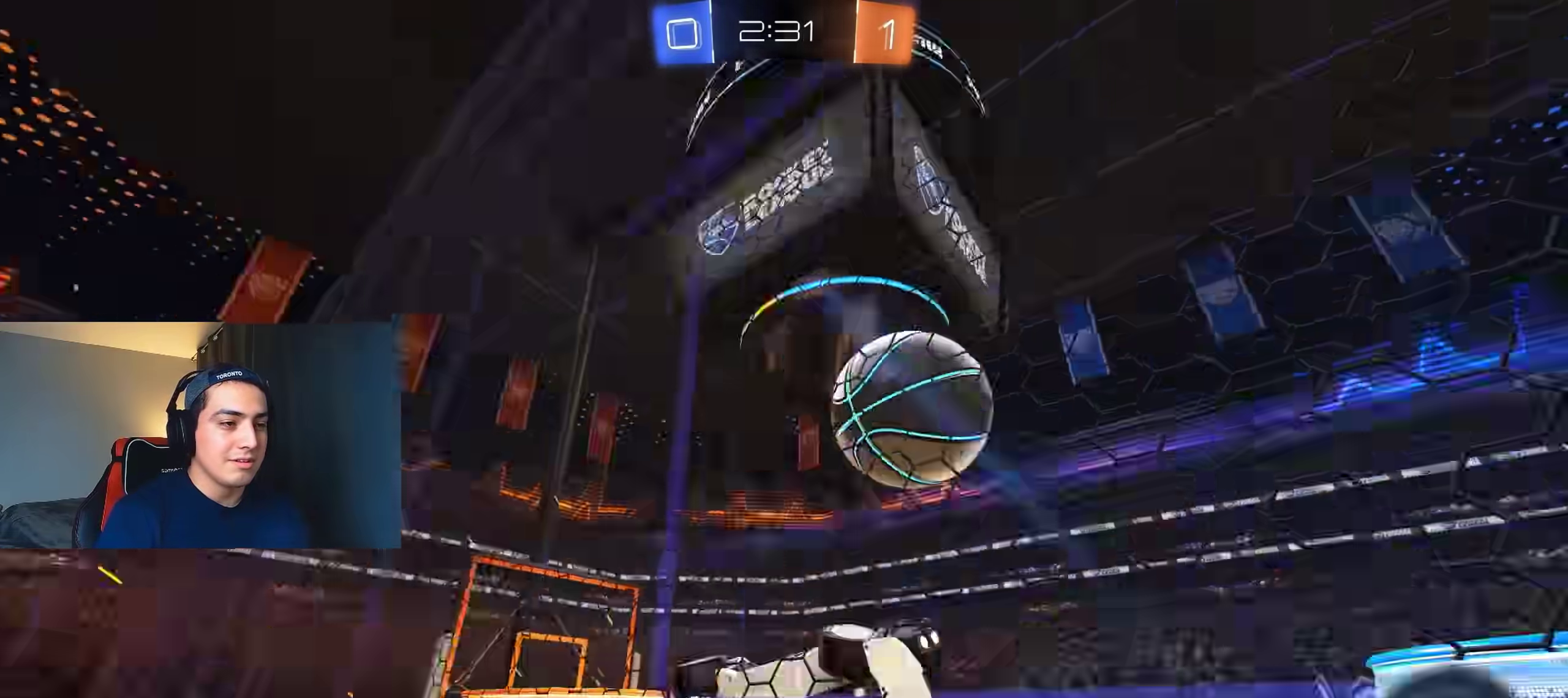
{"buttons": ["B", "R2"], "left_stick": "center", "right_stick": "center", "events": [[50, "R2", "down"], [183, "B", "down"], [433, "left_stick", "center"]]}
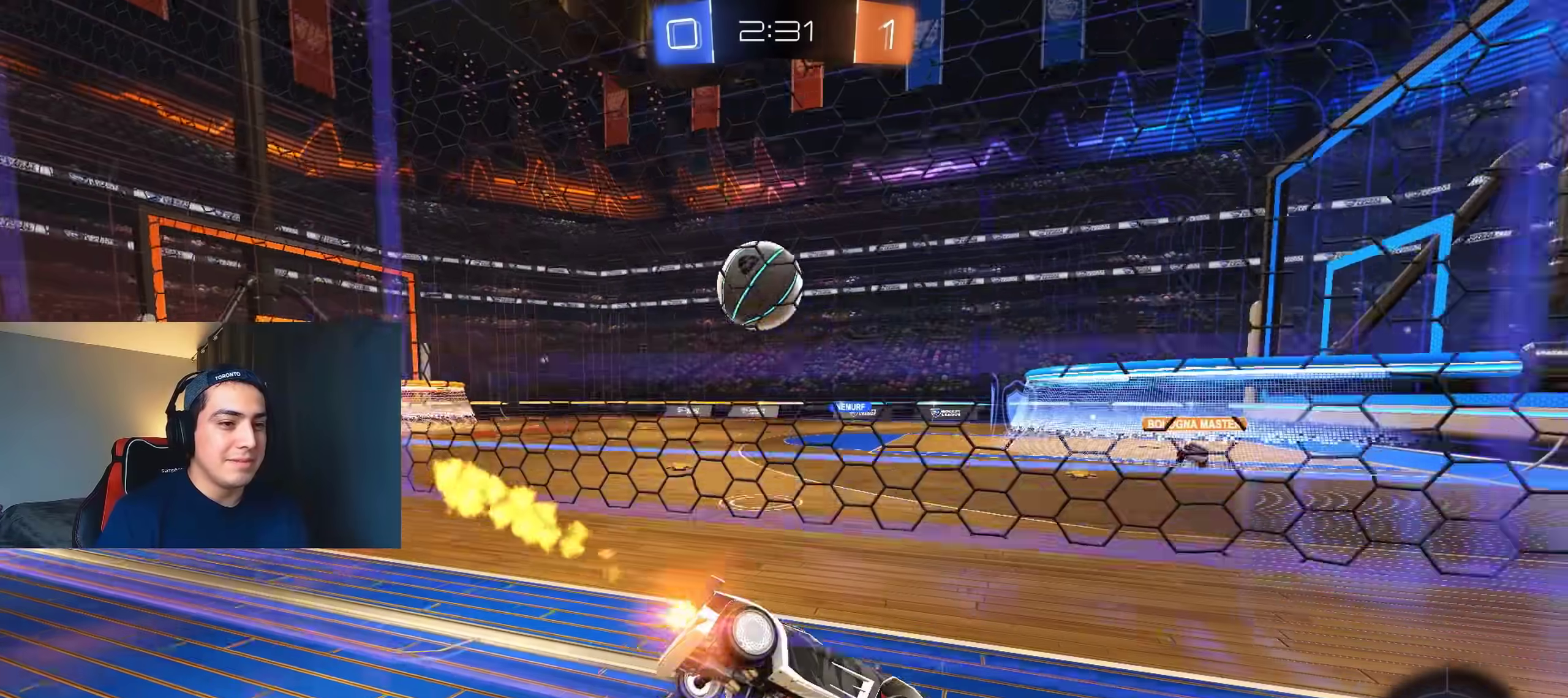
{"buttons": ["R2"], "left_stick": "right", "right_stick": "center", "events": [[83, "left_stick", "left"], [200, "B", "up"], [217, "left_stick", "center"], [283, "Y", "down"], [367, "Y", "up"], [417, "left_stick", "right"]]}
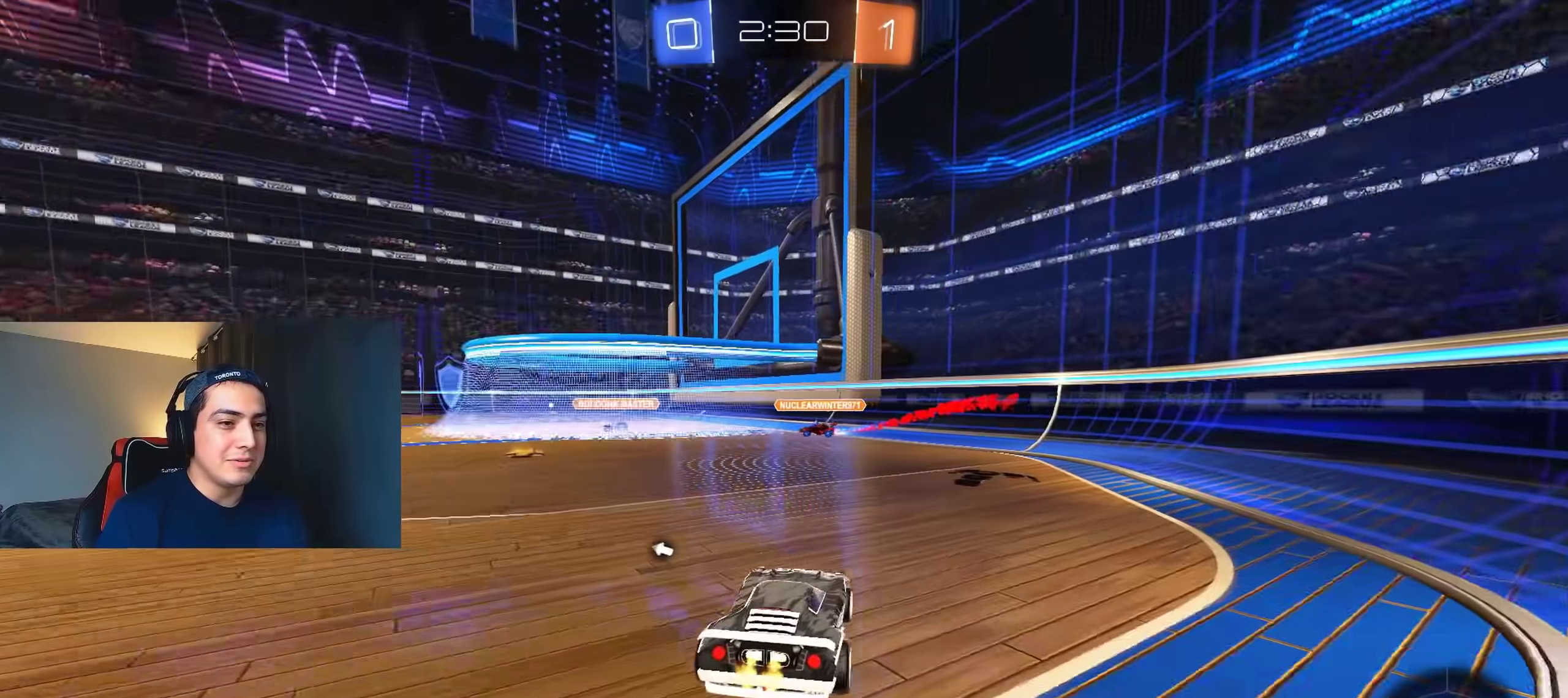
{"buttons": ["R2"], "left_stick": "up-left", "right_stick": "center", "events": [[83, "left_stick", "center"], [100, "Y", "down"], [183, "Y", "up"], [383, "left_stick", "up-left"]]}
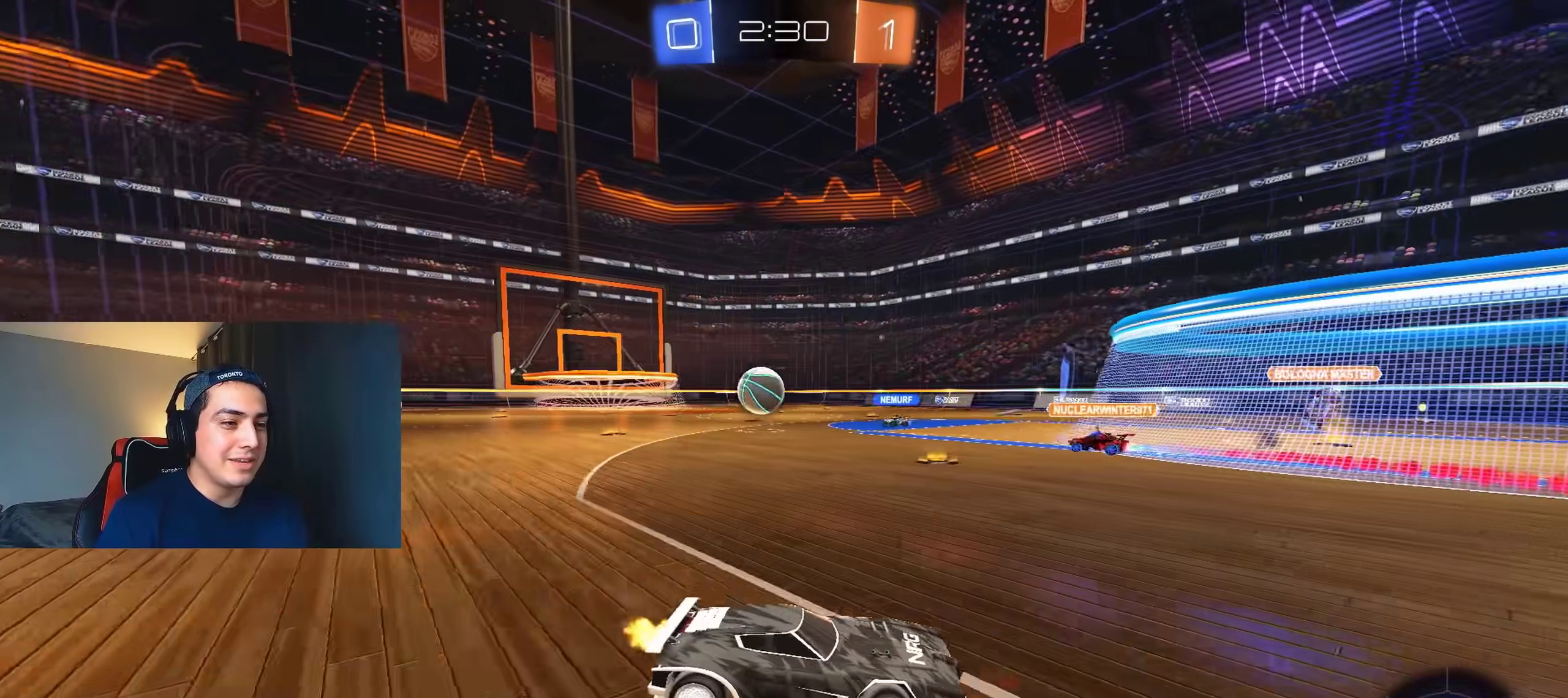
{"buttons": ["L1", "R2"], "left_stick": "up-left", "right_stick": "center", "events": [[183, "left_stick", "center"], [250, "left_stick", "up-left"], [450, "L1", "down"]]}
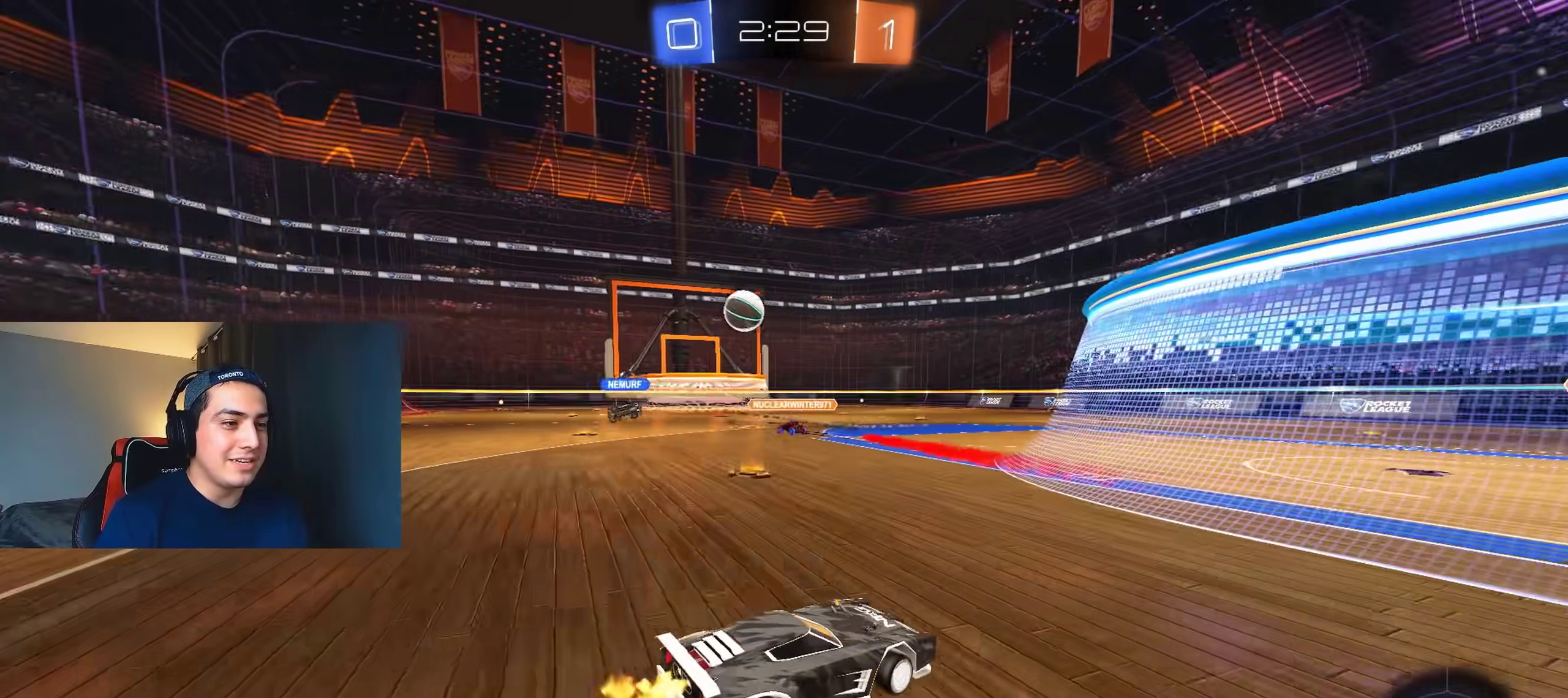
{"buttons": ["R2"], "left_stick": "up-left", "right_stick": "center", "events": [[33, "L1", "up"], [333, "L1", "down"], [433, "L1", "up"]]}
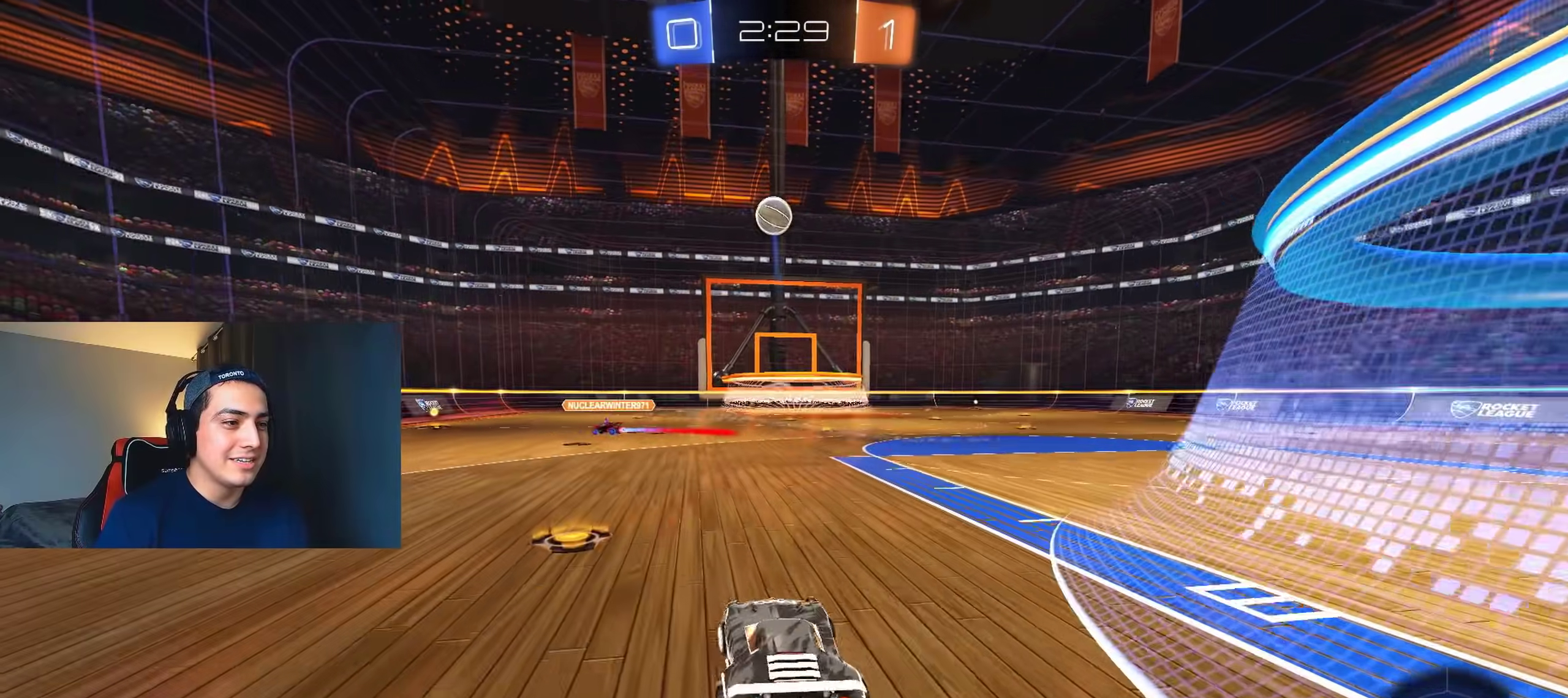
{"buttons": ["R2"], "left_stick": "right", "right_stick": "center", "events": [[183, "left_stick", "left"], [350, "left_stick", "right"]]}
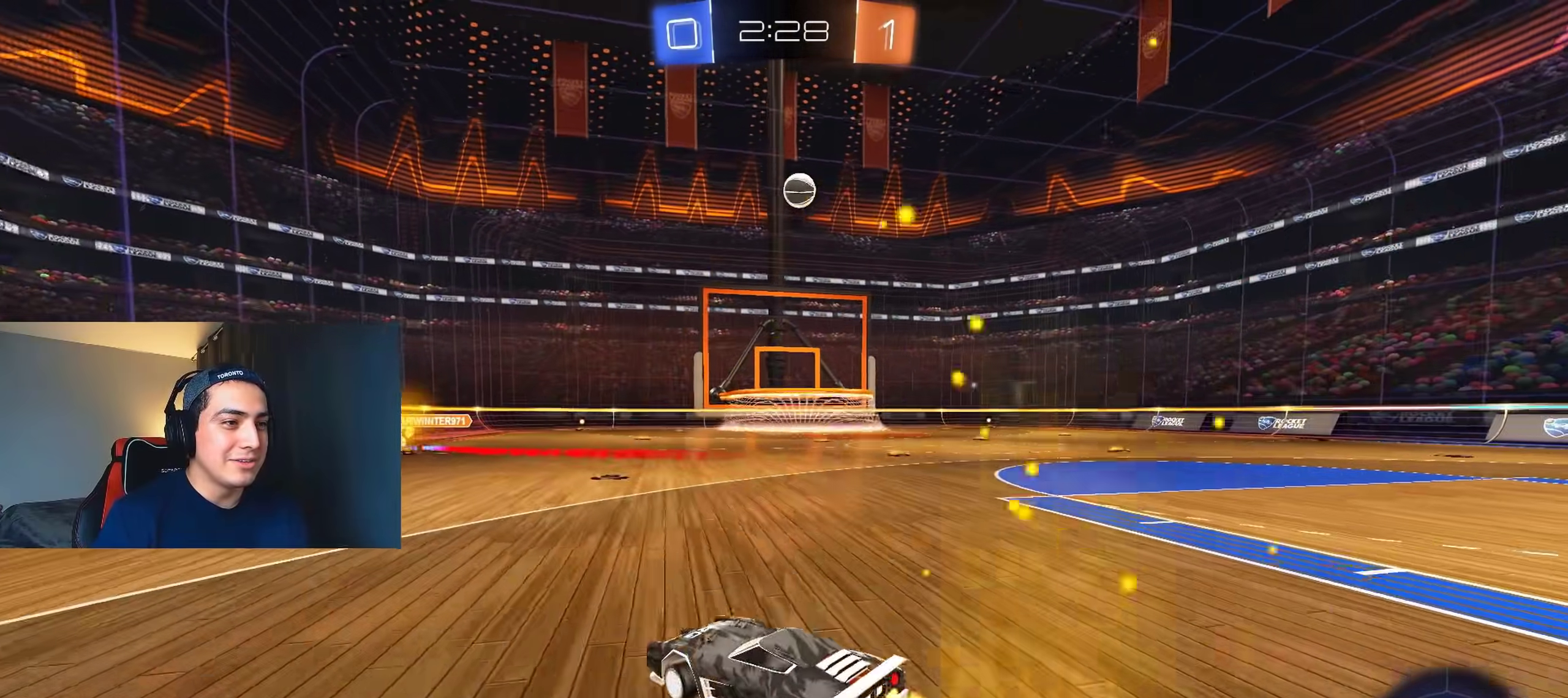
{"buttons": ["R2"], "left_stick": "right", "right_stick": "center", "events": []}
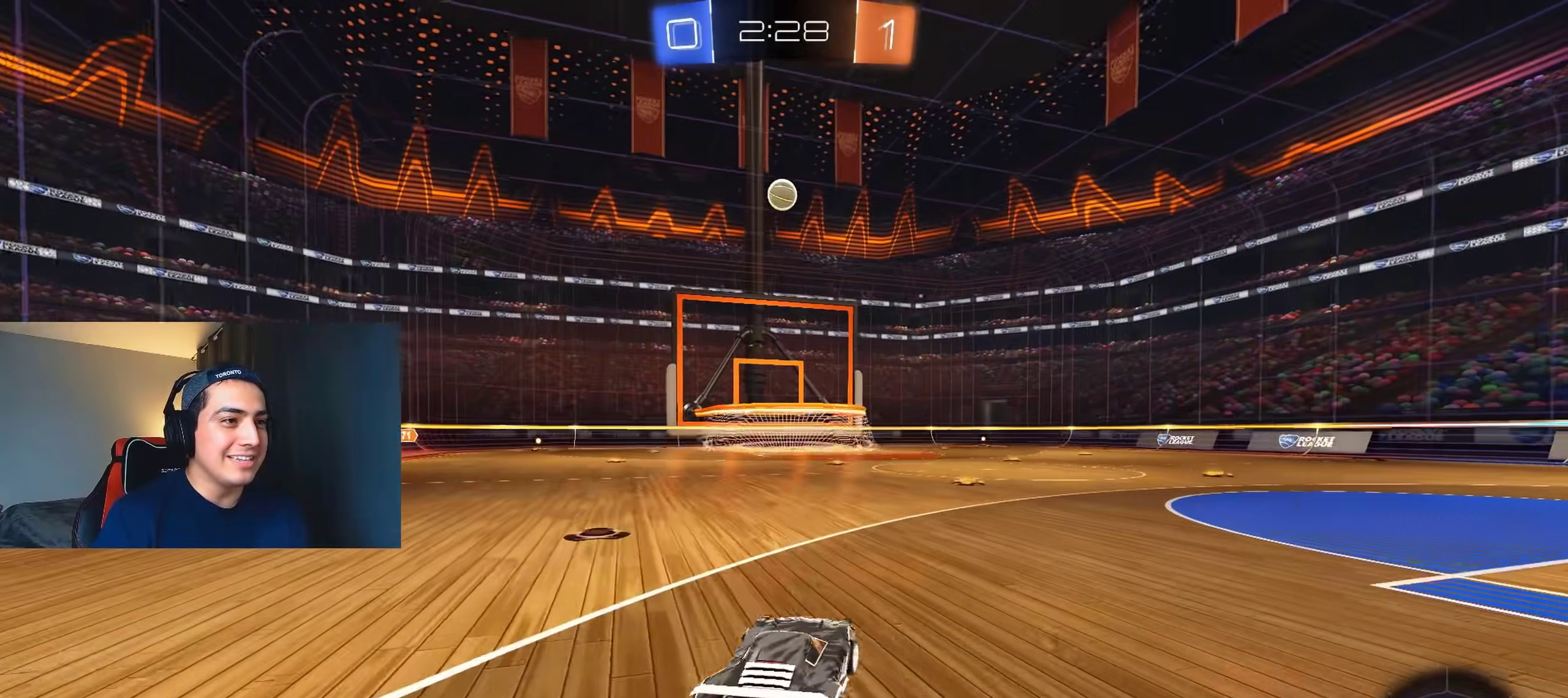
{"buttons": ["L1", "R2"], "left_stick": "down-left", "right_stick": "center", "events": [[67, "B", "down"], [200, "A", "down"], [217, "left_stick", "up"], [267, "A", "up"], [267, "L1", "down"], [317, "L3", "down"], [350, "A", "down"], [367, "L3", "up"], [383, "left_stick", "down-left"], [483, "A", "up"], [500, "B", "up"]]}
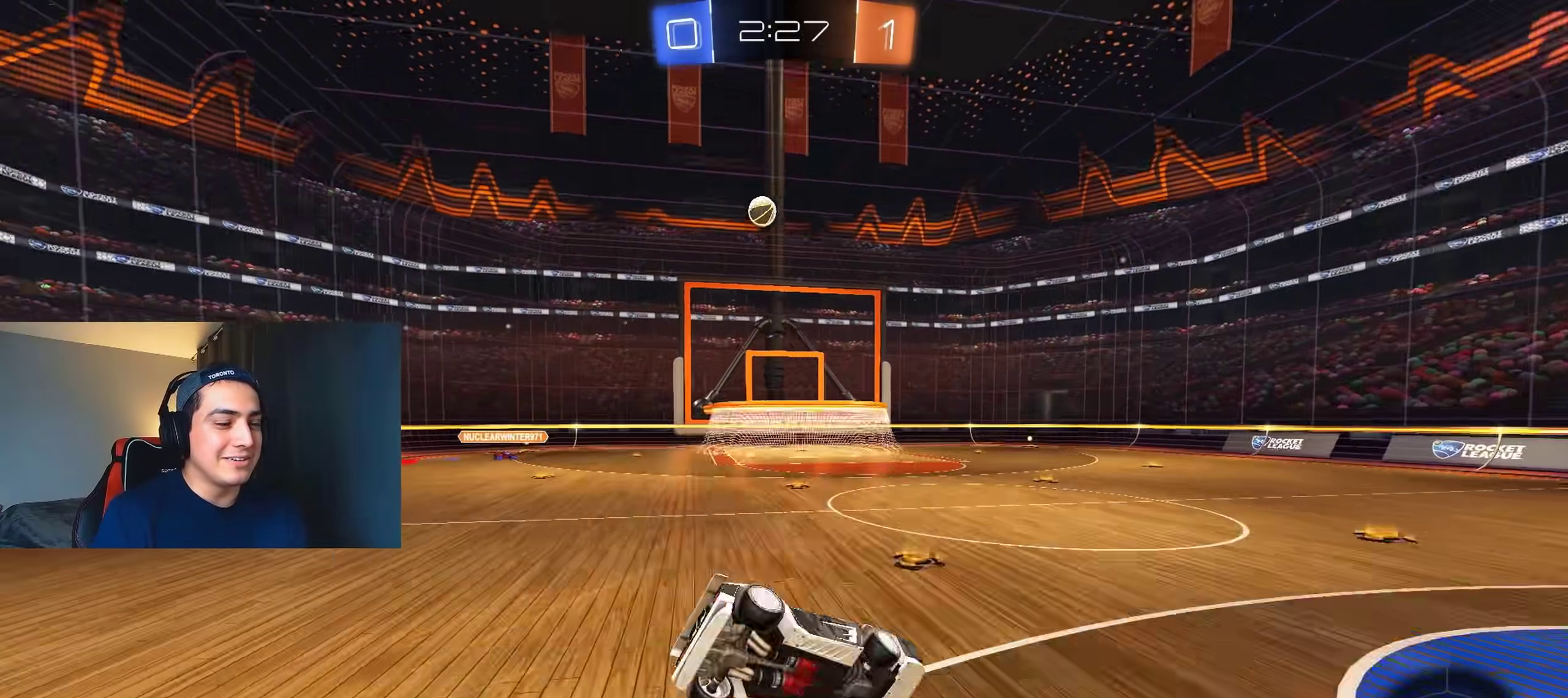
{"buttons": ["L1", "R2"], "left_stick": "down-left", "right_stick": "center", "events": [[150, "L1", "up"], [283, "L1", "down"]]}
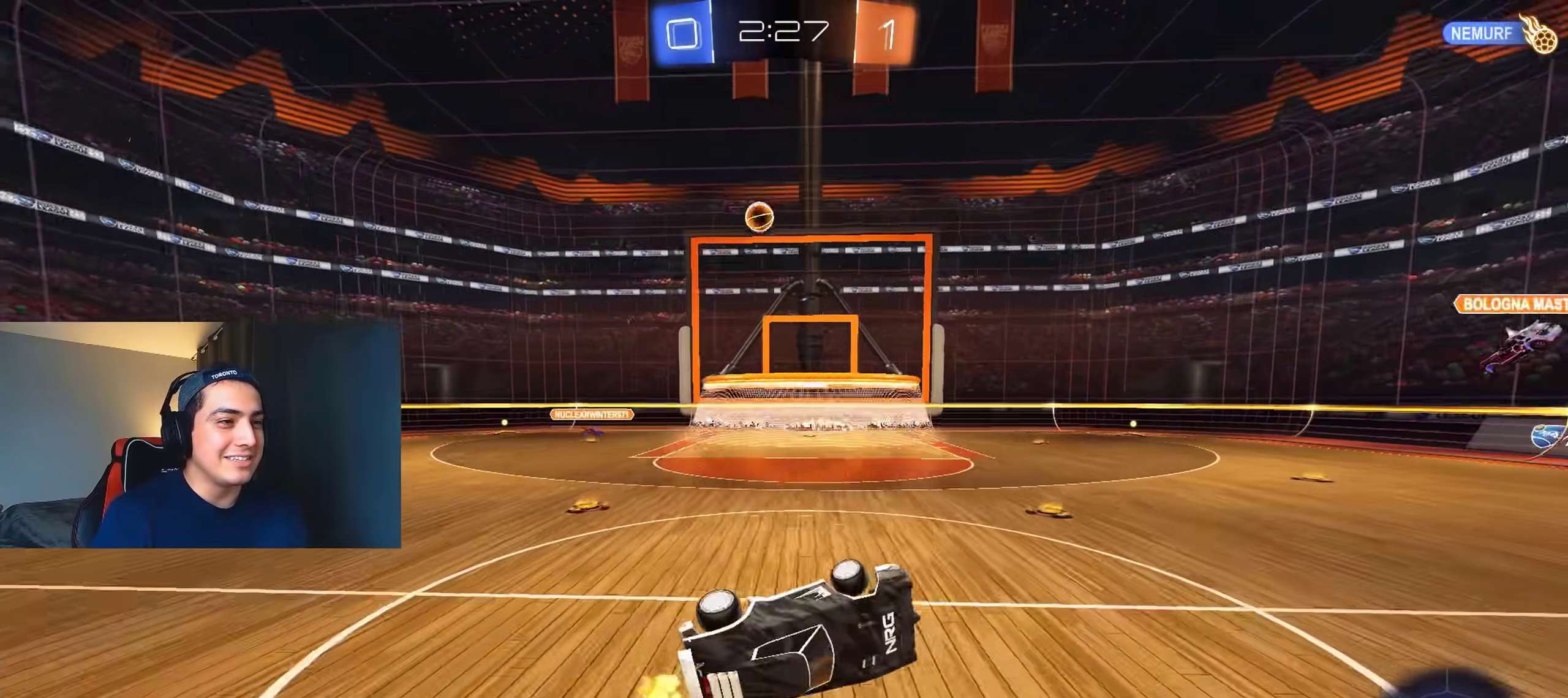
{"buttons": ["R2"], "left_stick": "center", "right_stick": "center", "events": [[83, "L1", "up"], [83, "left_stick", "up-left"], [250, "left_stick", "left"], [450, "left_stick", "center"]]}